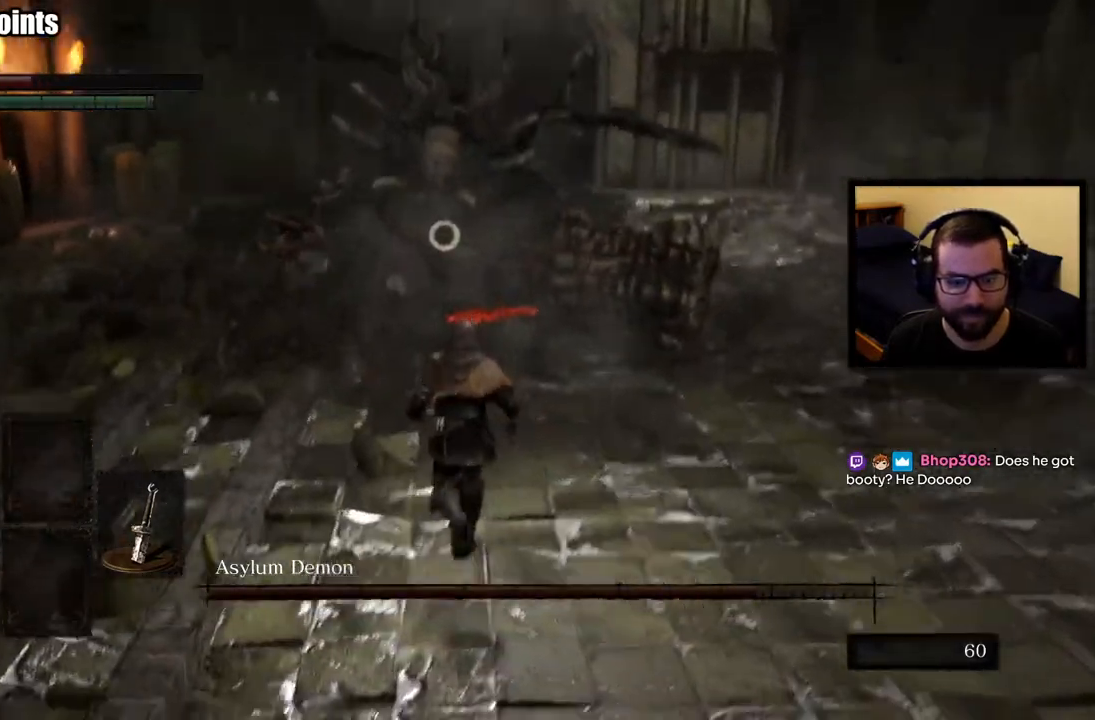
Gameplay with a controller (PlayStation layout); each line is a JSON object with the inputs held at the frame after it. "events" lists button and stick changes between this image and that frame as [ms after this image, input, new state], when the widget could be followed in between.
{"buttons": [], "left_stick": "up", "right_stick": "center", "events": []}
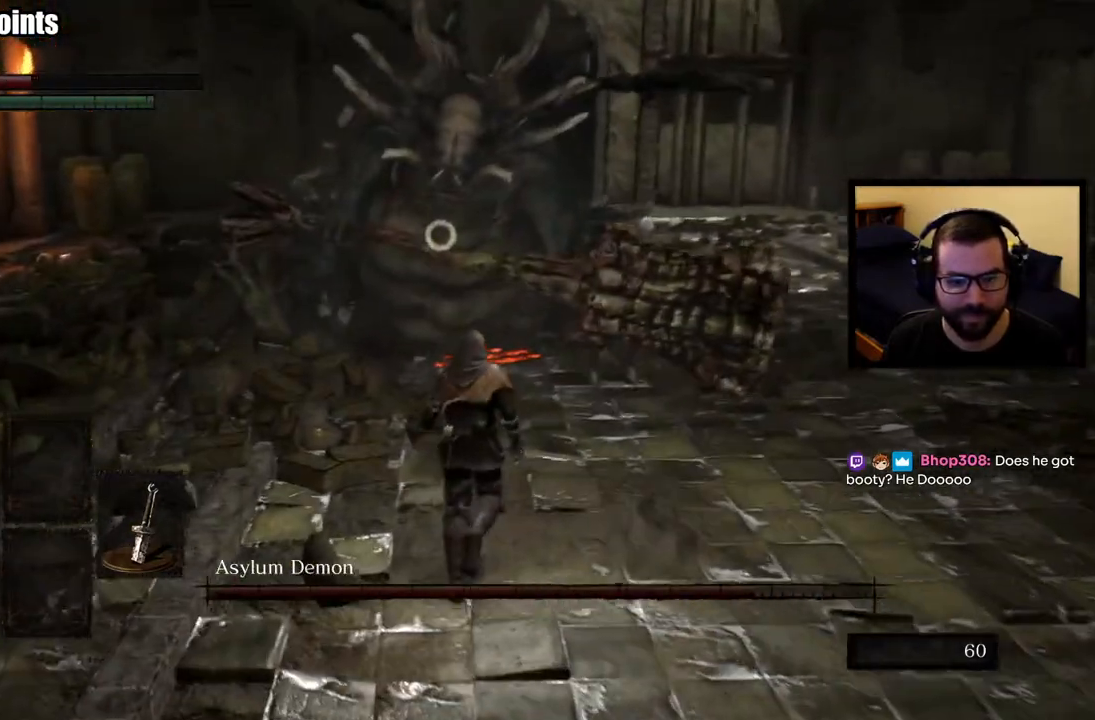
{"buttons": [], "left_stick": "up", "right_stick": "center", "events": []}
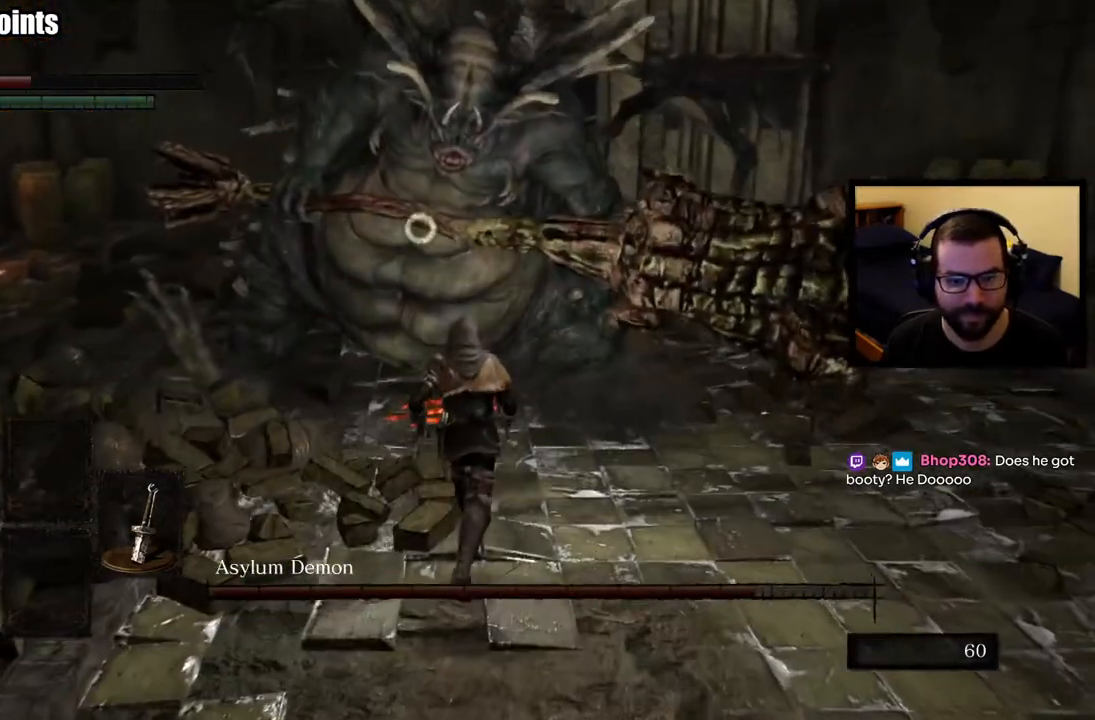
{"buttons": [], "left_stick": "up", "right_stick": "center", "events": [[133, "R1", "down"], [283, "R1", "up"]]}
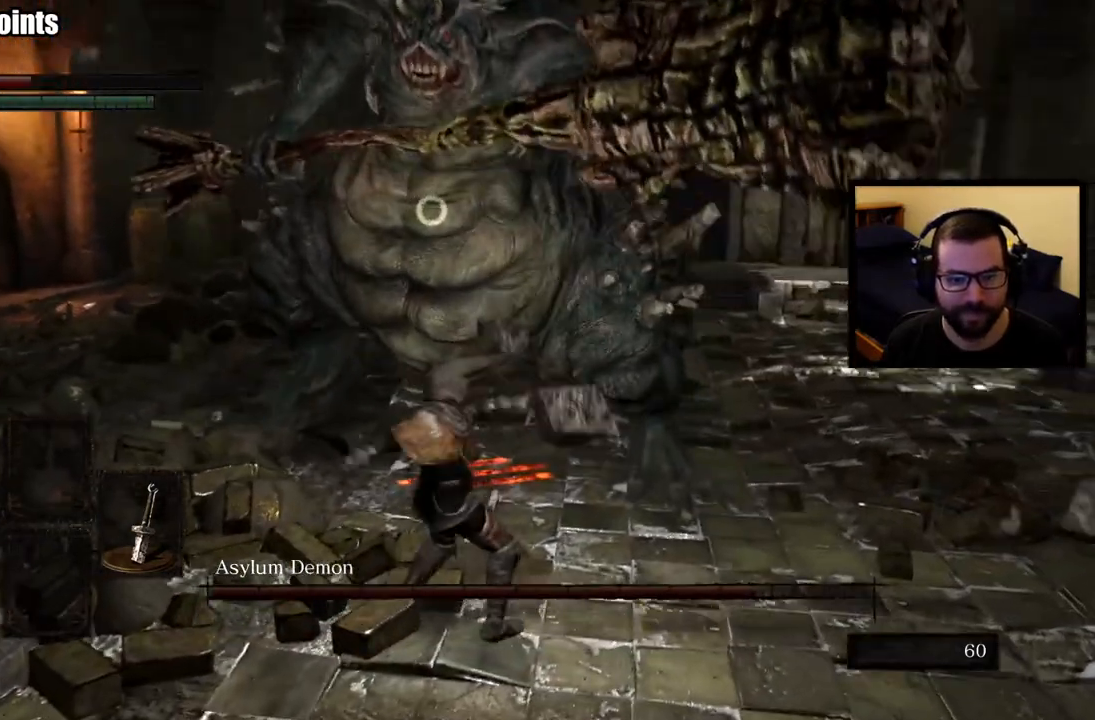
{"buttons": ["R1"], "left_stick": "up-right", "right_stick": "center", "events": [[467, "left_stick", "up-right"], [483, "R1", "down"]]}
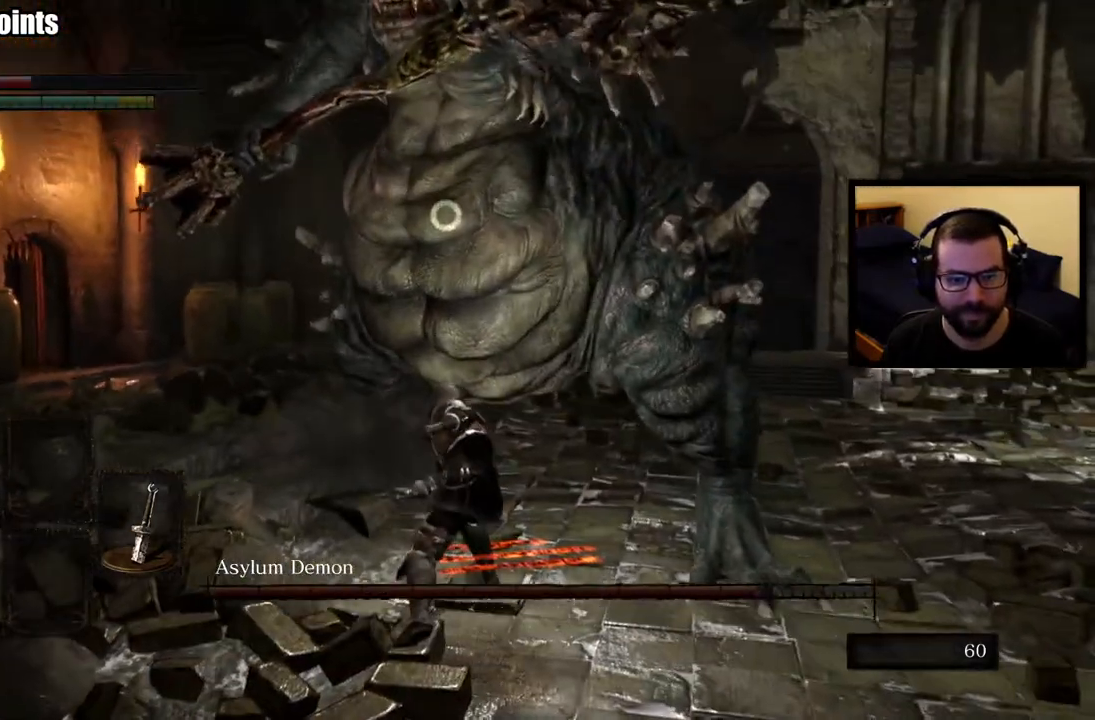
{"buttons": [], "left_stick": "up-right", "right_stick": "center", "events": [[100, "R1", "up"]]}
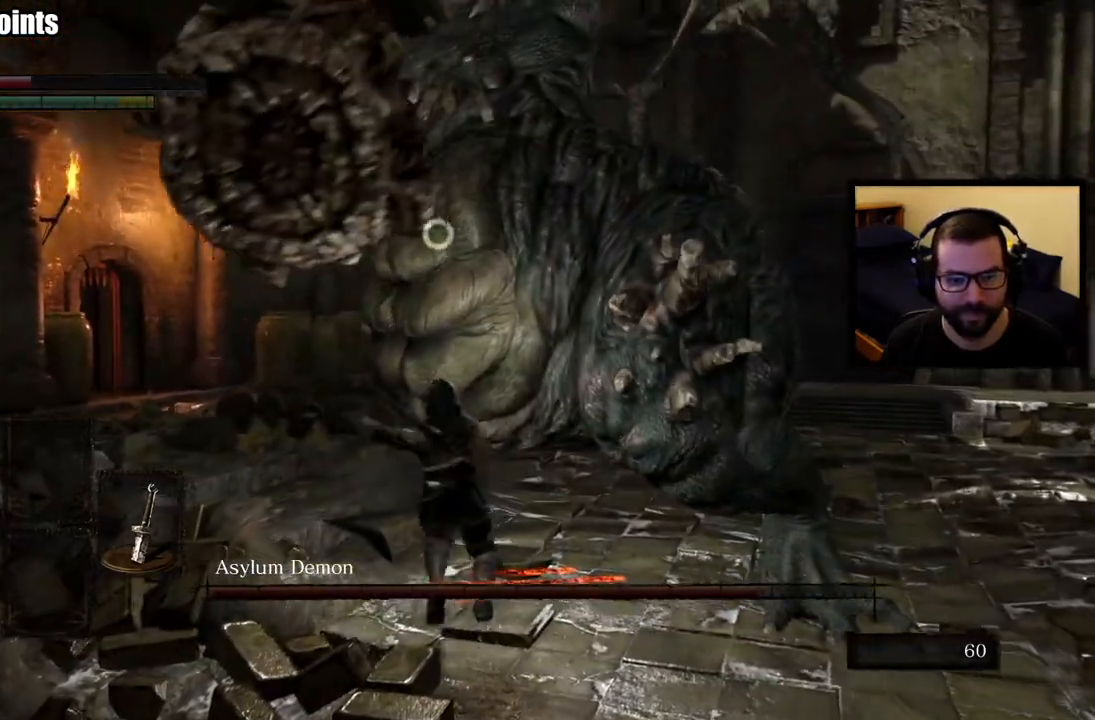
{"buttons": [], "left_stick": "up-left", "right_stick": "center", "events": [[50, "left_stick", "down-right"], [283, "left_stick", "up-left"]]}
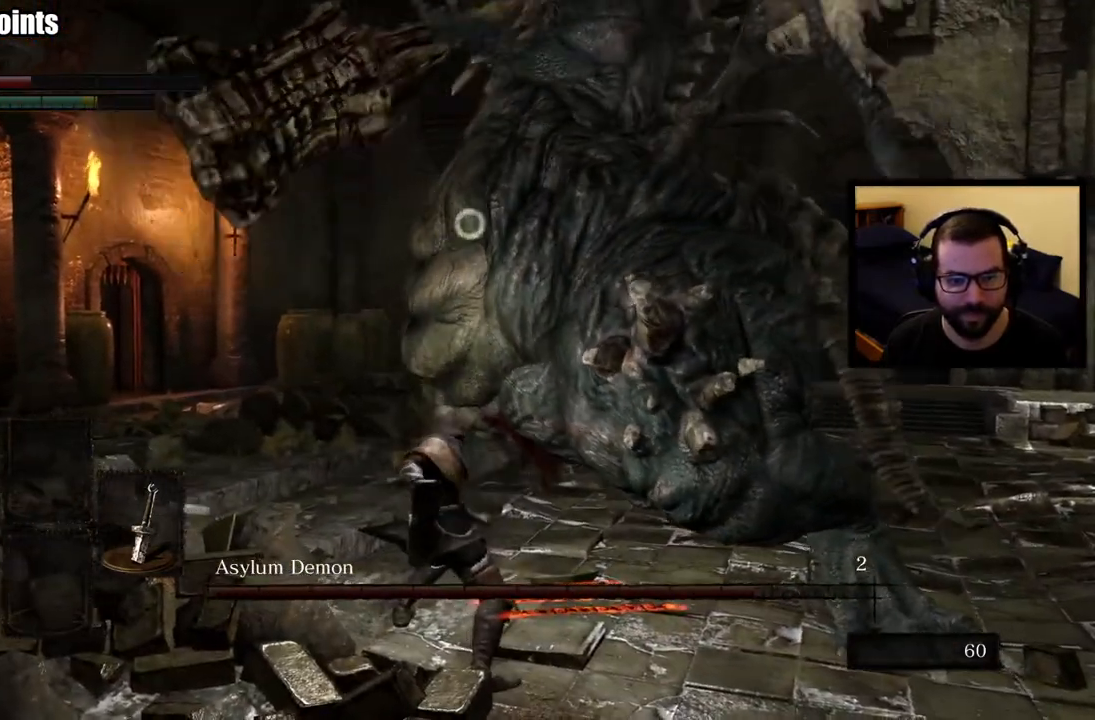
{"buttons": [], "left_stick": "up-left", "right_stick": "center", "events": [[283, "CIRCLE", "down"], [367, "CIRCLE", "up"]]}
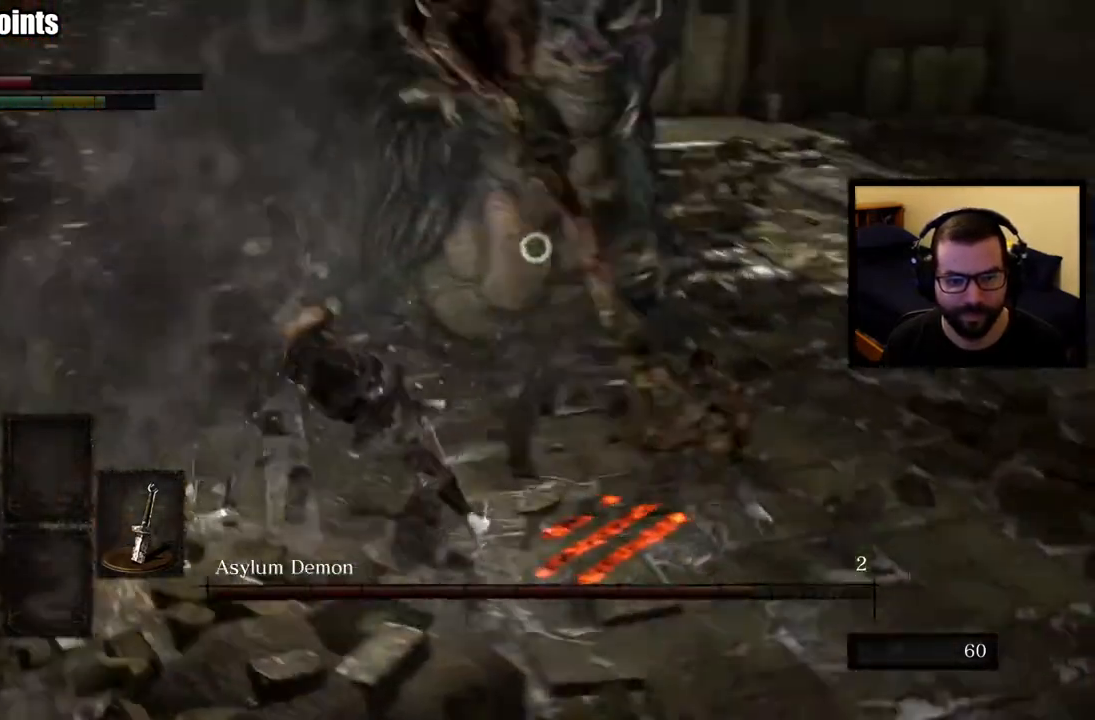
{"buttons": [], "left_stick": "up-left", "right_stick": "center", "events": []}
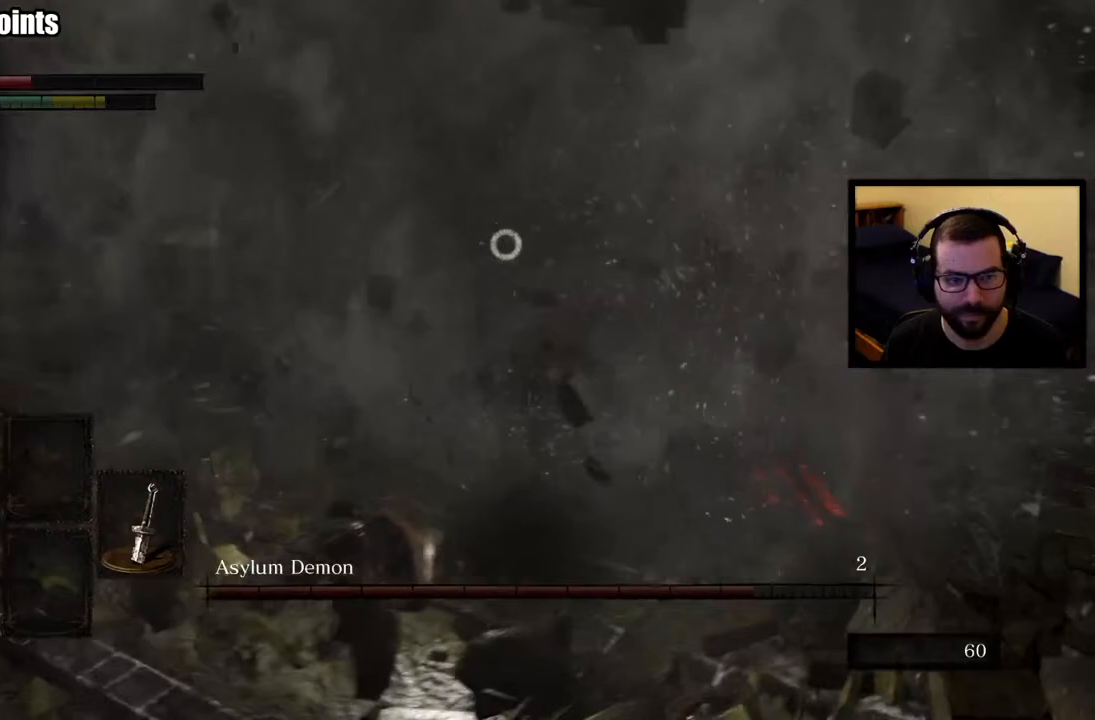
{"buttons": [], "left_stick": "up-left", "right_stick": "center", "events": []}
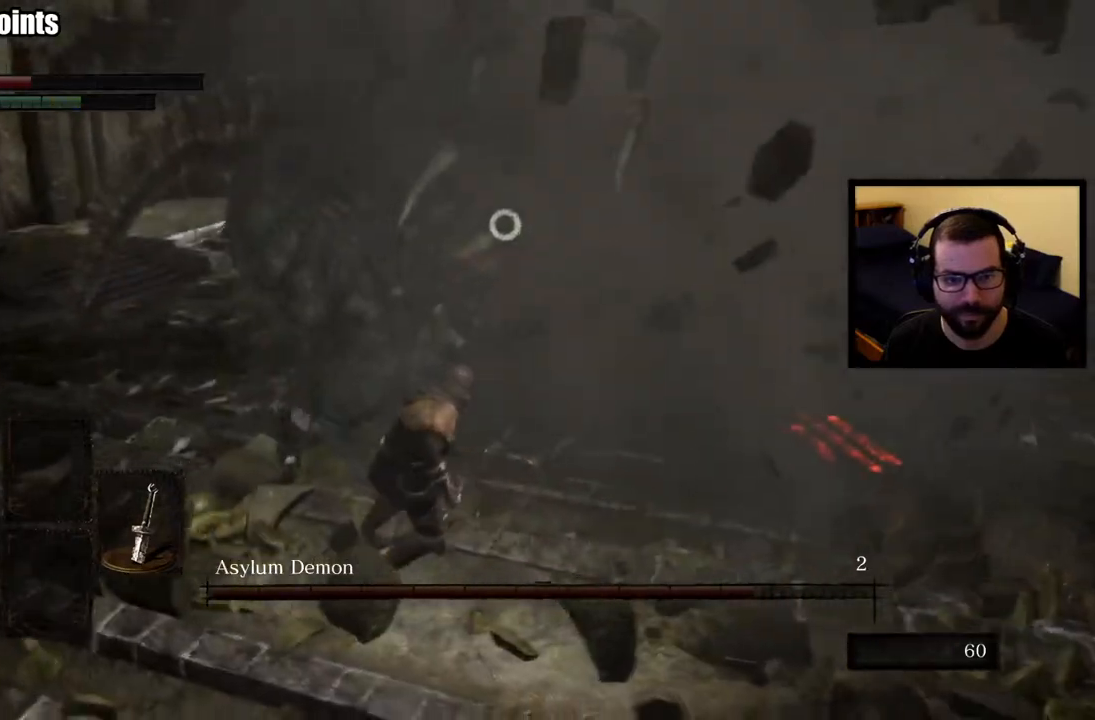
{"buttons": [], "left_stick": "up-left", "right_stick": "center", "events": []}
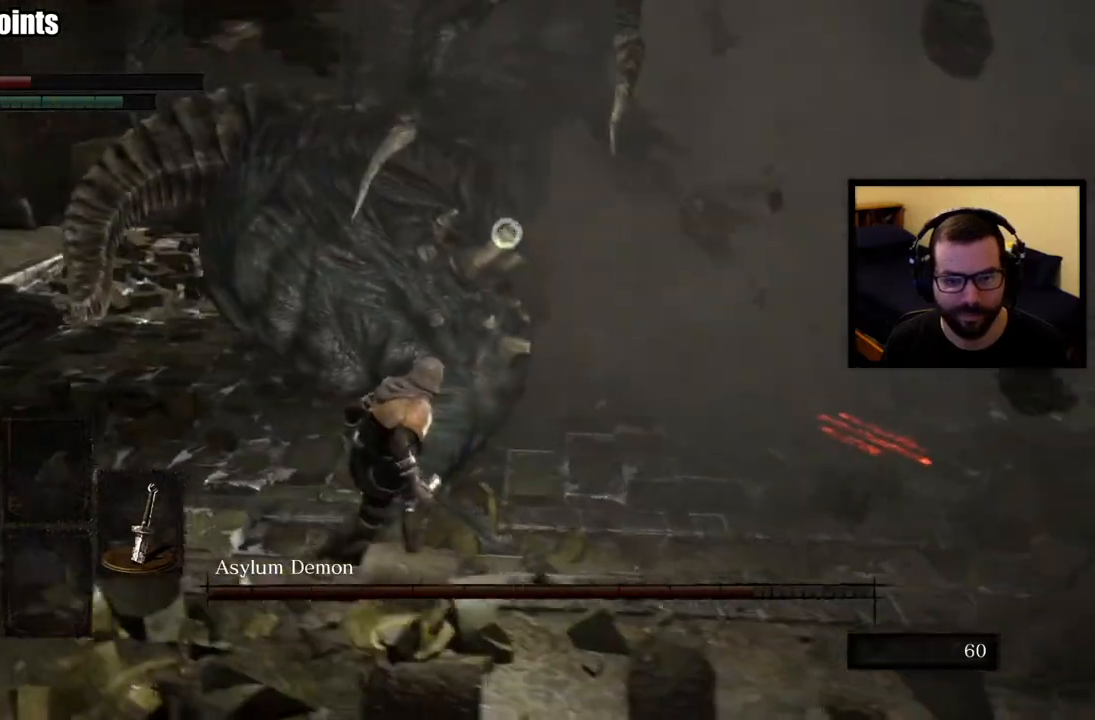
{"buttons": [], "left_stick": "up", "right_stick": "center", "events": [[33, "left_stick", "up"], [83, "R1", "down"], [200, "R1", "up"]]}
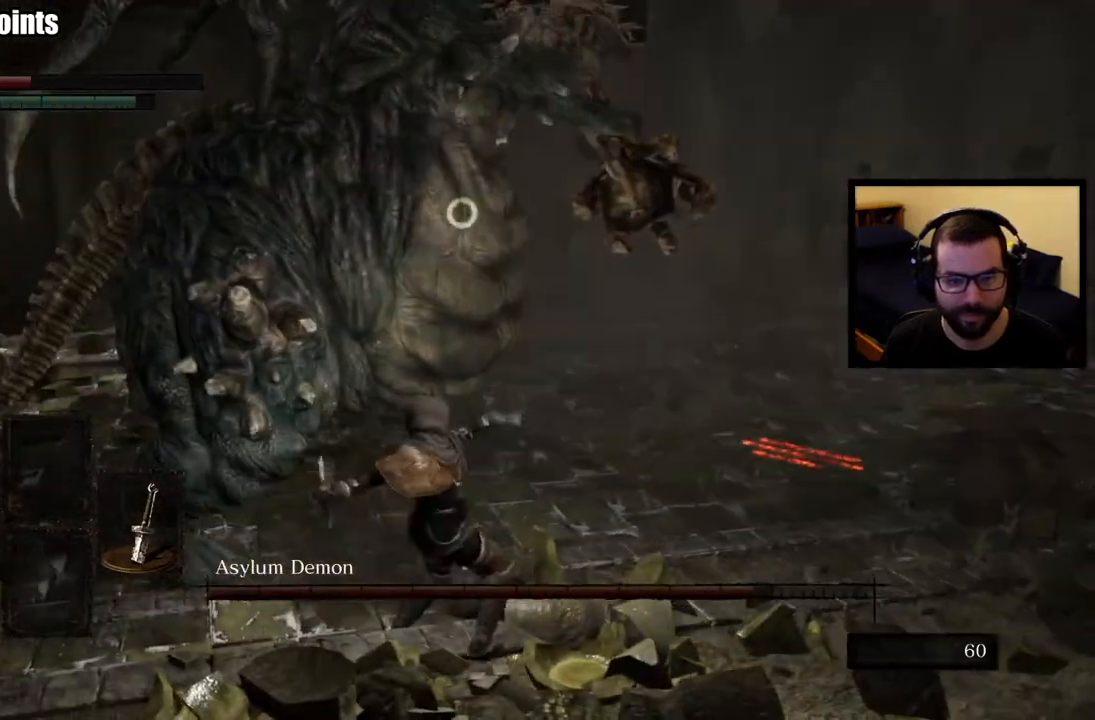
{"buttons": [], "left_stick": "up", "right_stick": "center", "events": [[350, "R1", "down"], [500, "R1", "up"]]}
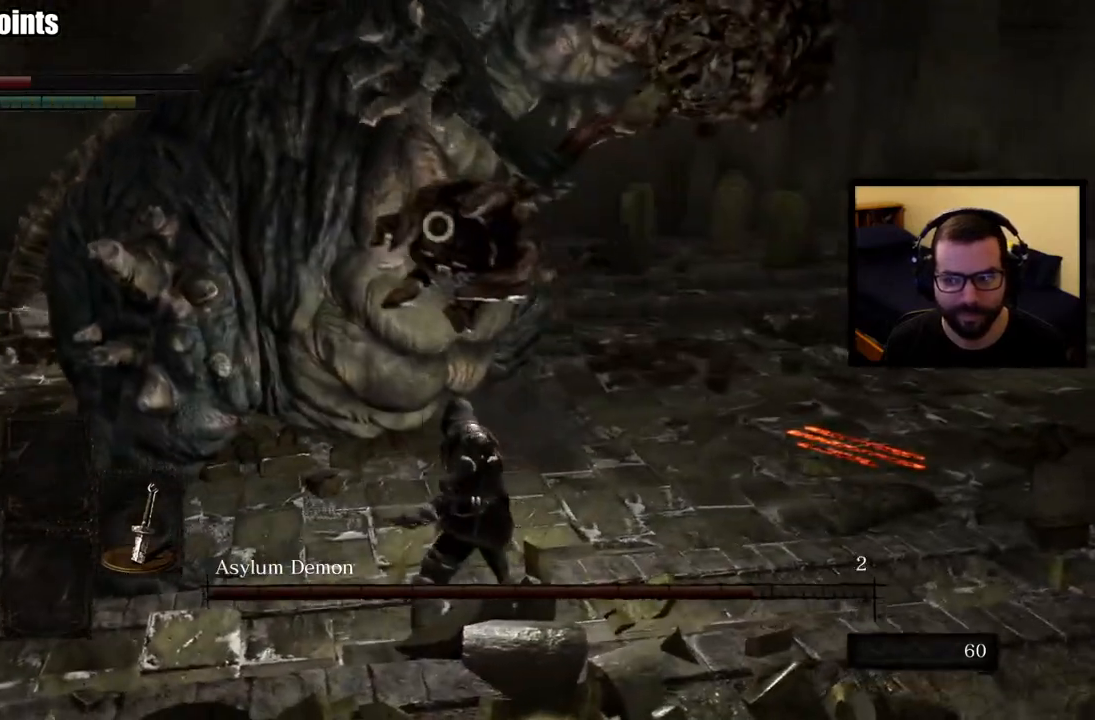
{"buttons": [], "left_stick": "up", "right_stick": "center", "events": []}
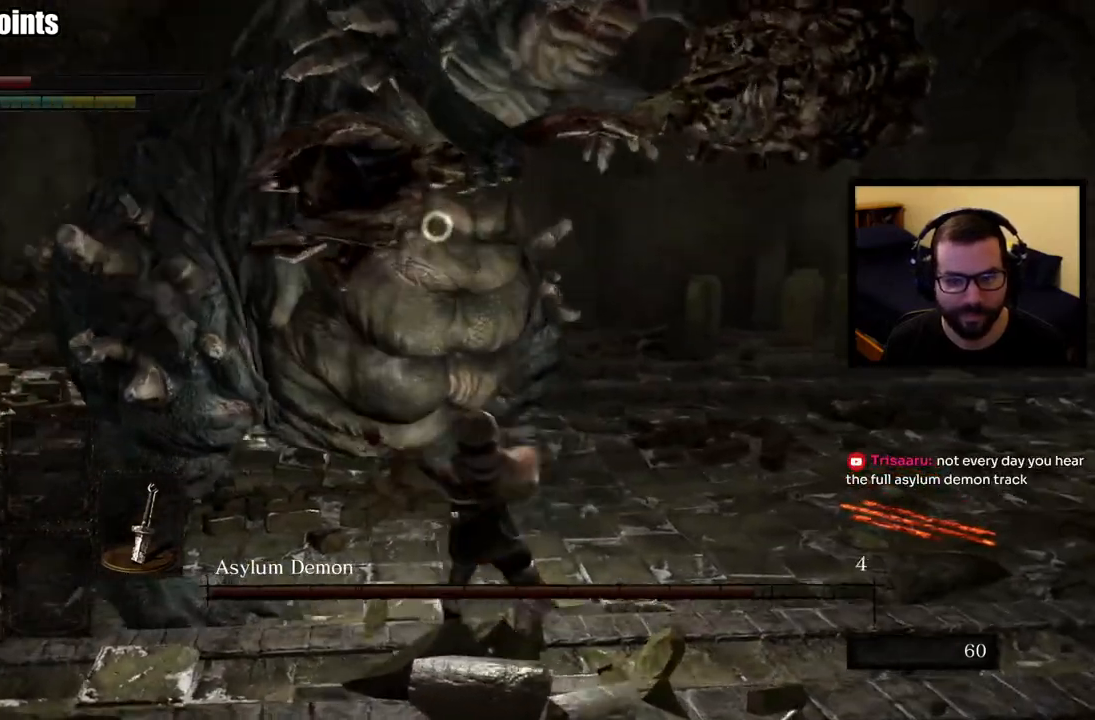
{"buttons": [], "left_stick": "right", "right_stick": "center", "events": [[167, "left_stick", "up-right"], [383, "left_stick", "right"]]}
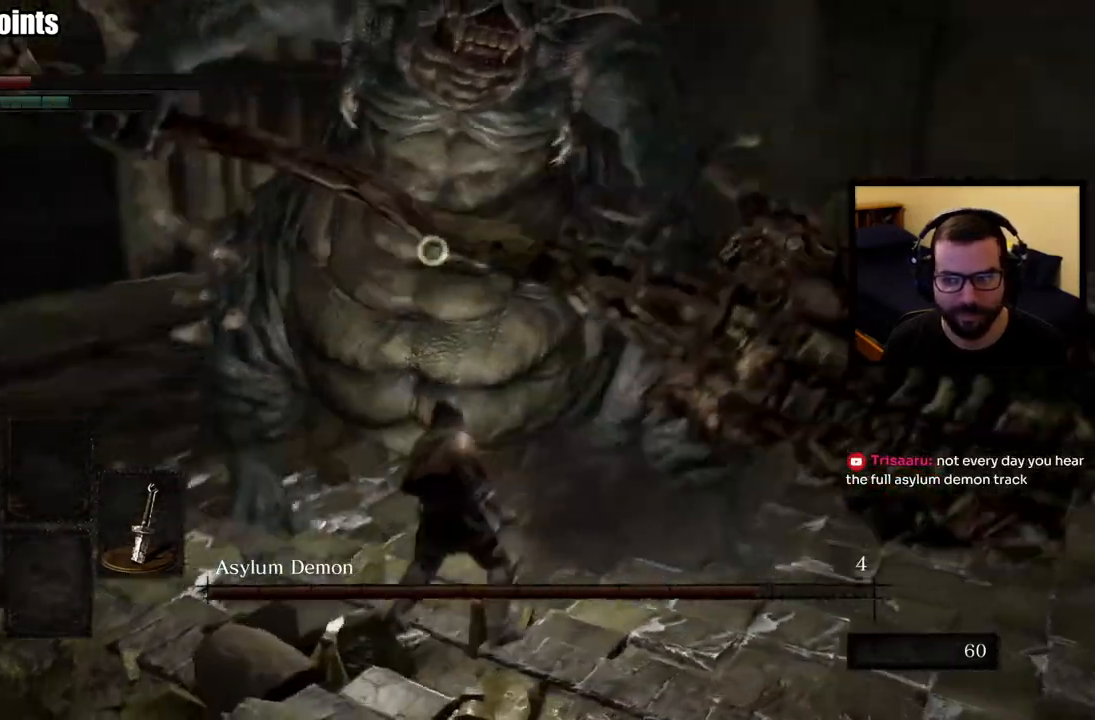
{"buttons": [], "left_stick": "right", "right_stick": "center", "events": []}
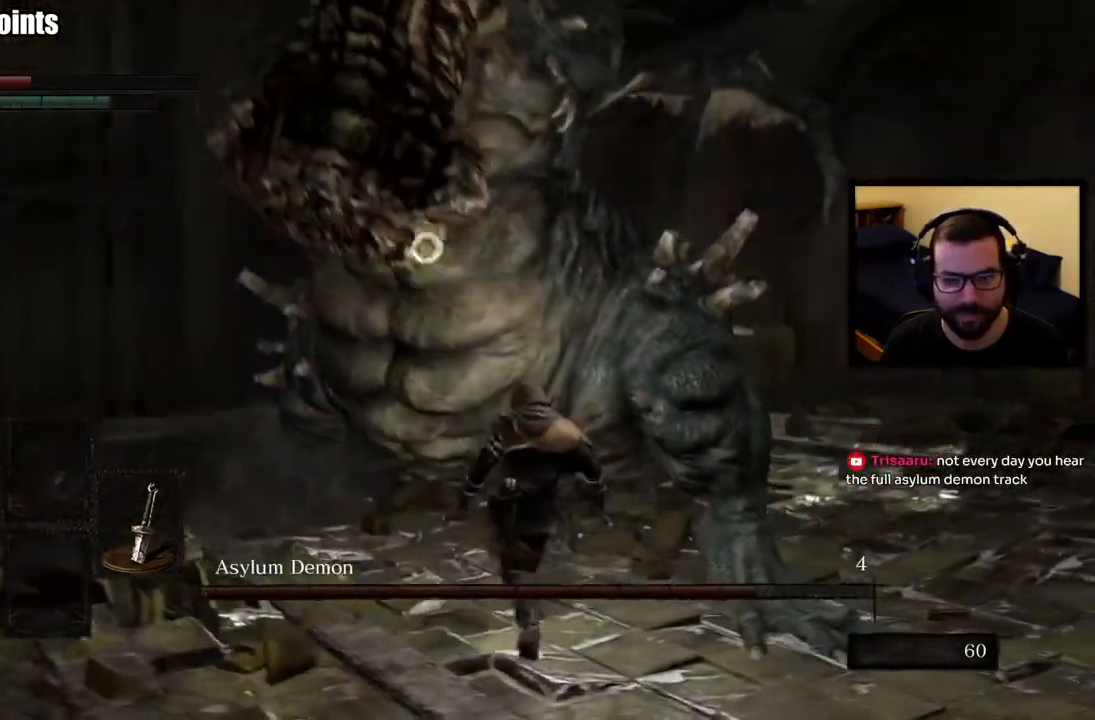
{"buttons": [], "left_stick": "right", "right_stick": "center", "events": []}
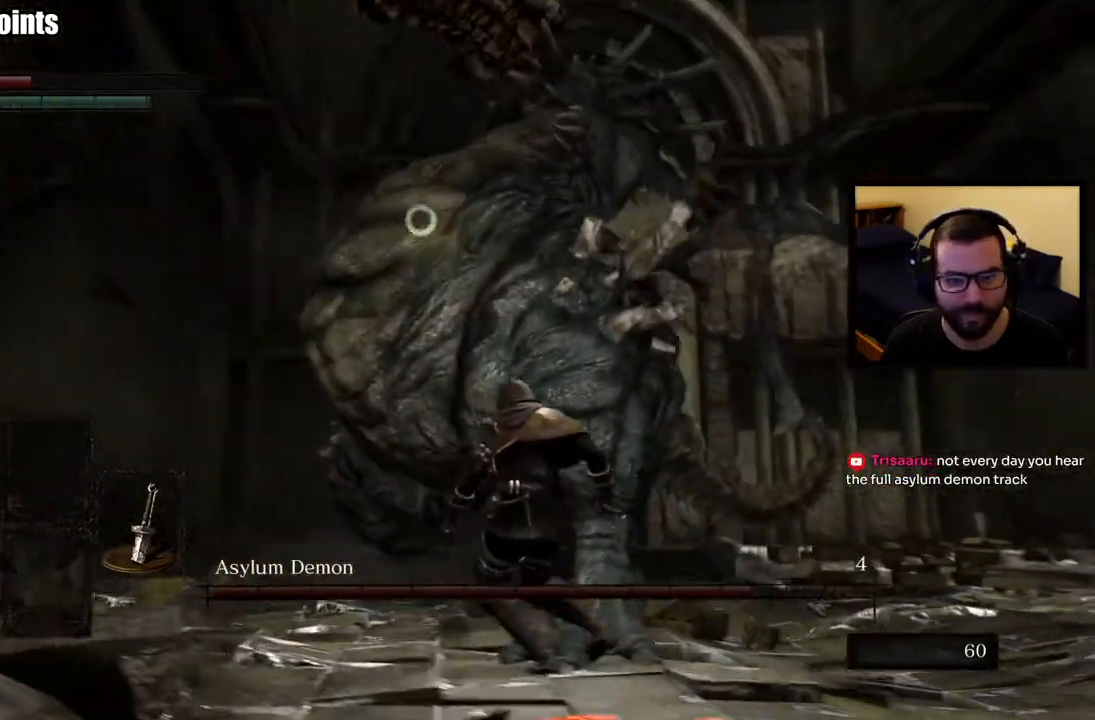
{"buttons": [], "left_stick": "right", "right_stick": "center", "events": [[200, "CIRCLE", "down"], [317, "CIRCLE", "up"]]}
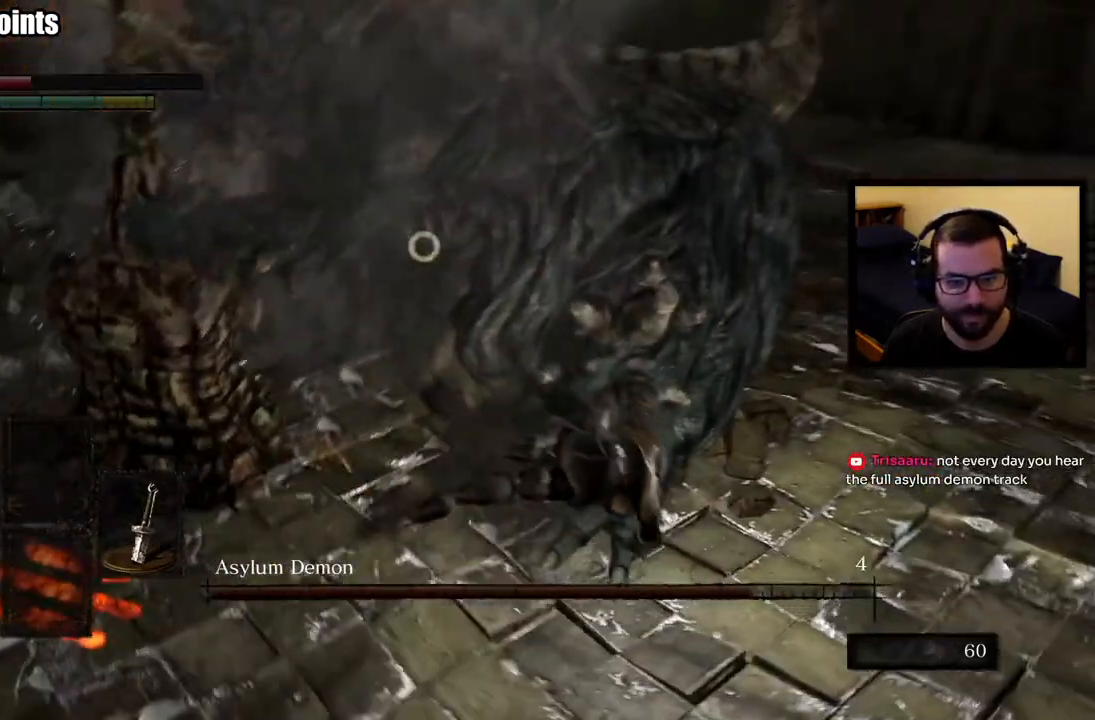
{"buttons": [], "left_stick": "up-right", "right_stick": "center", "events": [[167, "left_stick", "up-right"]]}
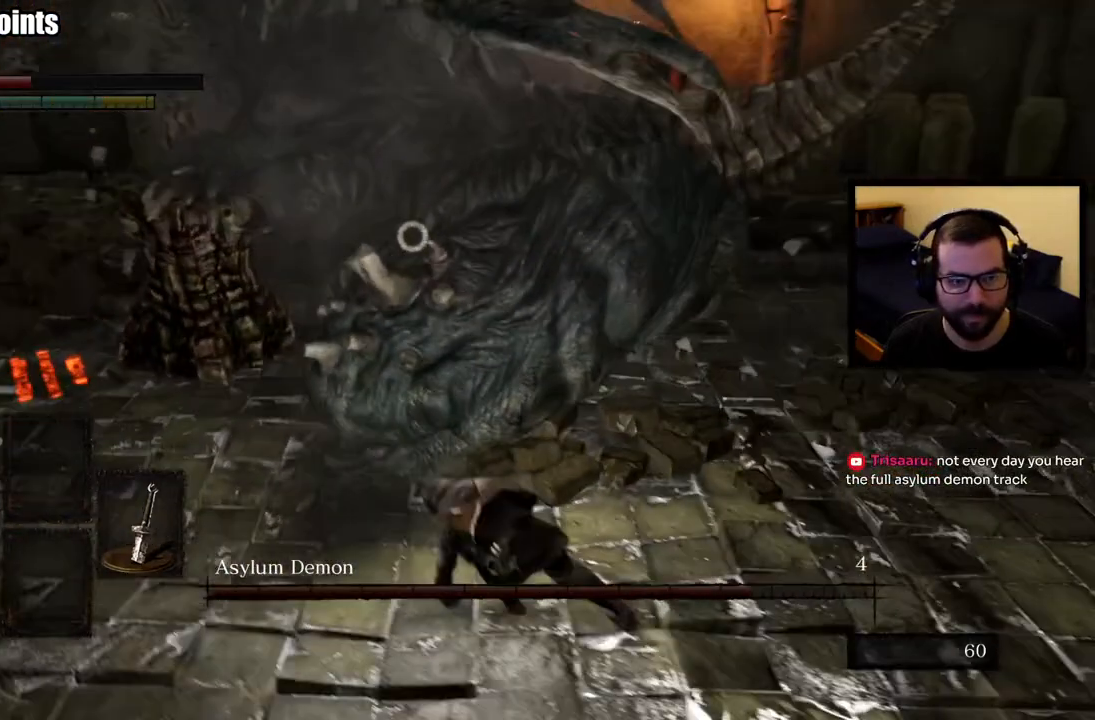
{"buttons": [], "left_stick": "up-right", "right_stick": "center", "events": [[183, "left_stick", "right"], [317, "left_stick", "up-right"]]}
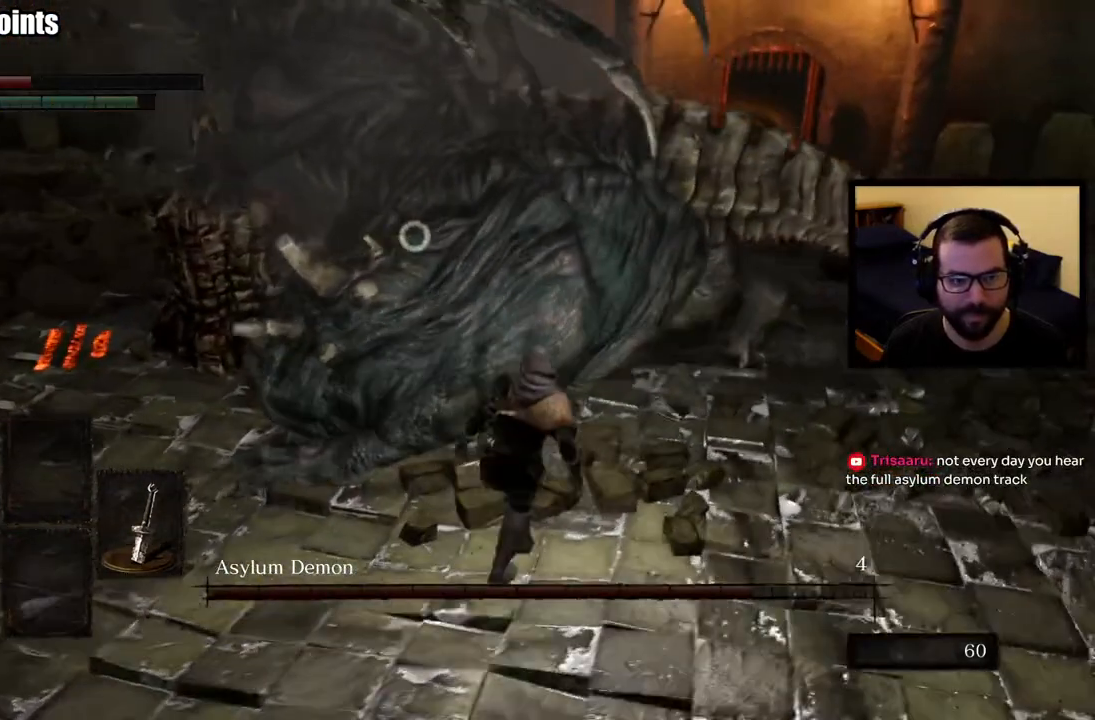
{"buttons": [], "left_stick": "up-right", "right_stick": "center", "events": [[250, "R1", "down"], [383, "R1", "up"]]}
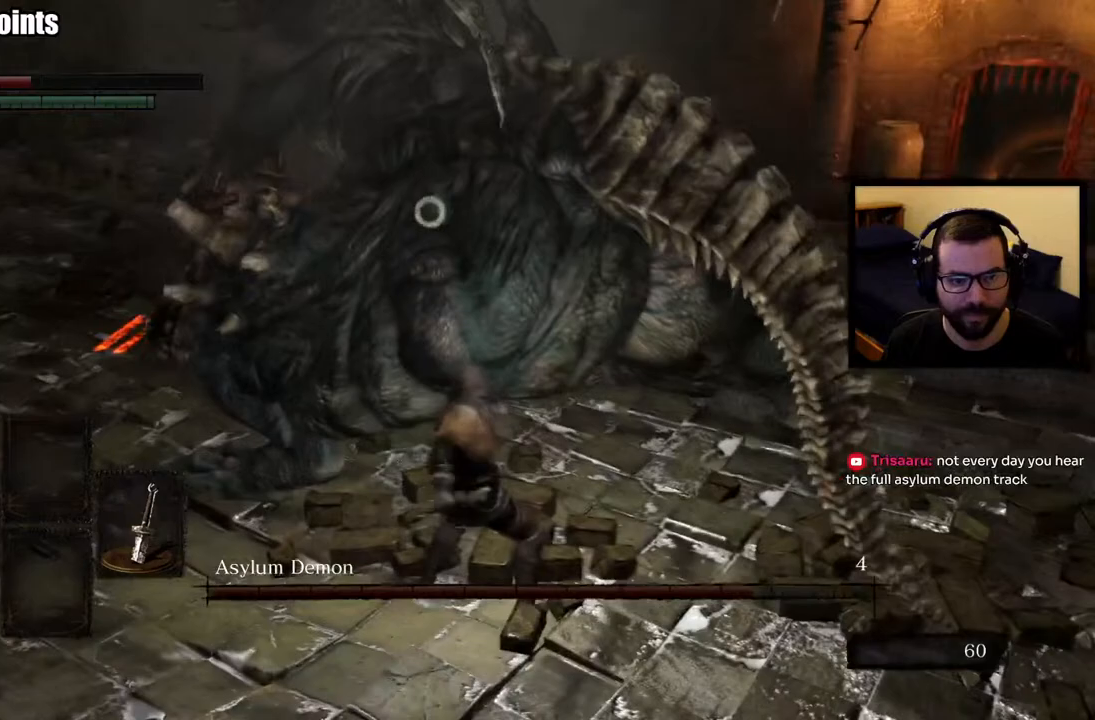
{"buttons": ["R1"], "left_stick": "up-right", "right_stick": "center", "events": [[450, "R1", "down"]]}
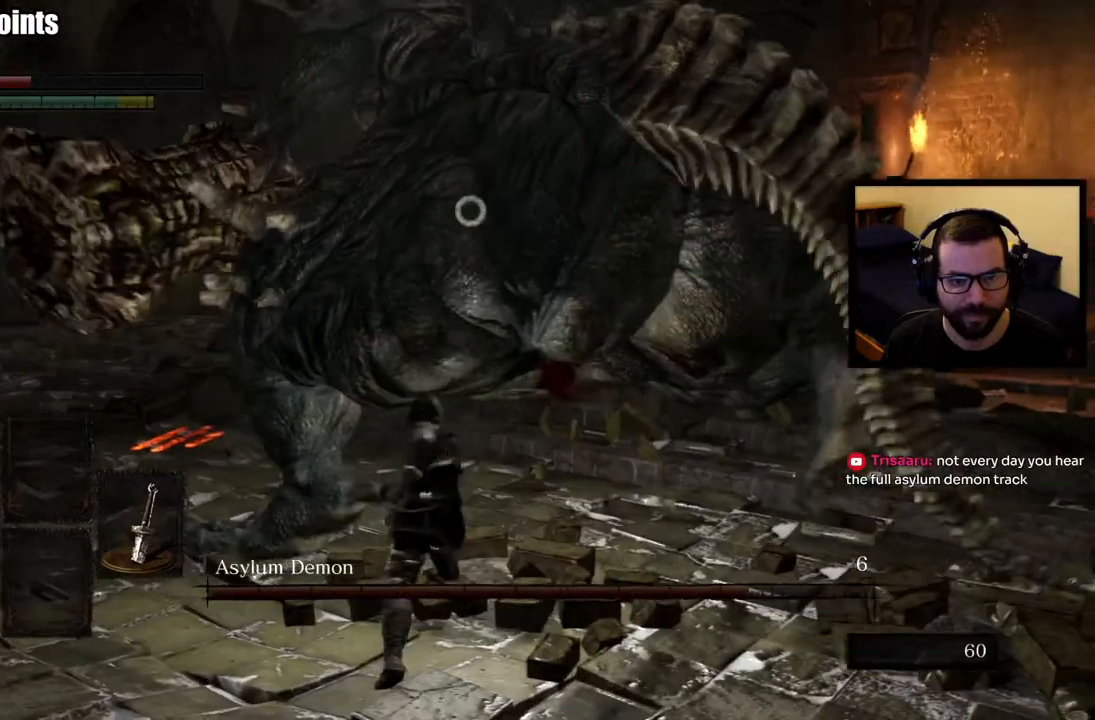
{"buttons": [], "left_stick": "up-right", "right_stick": "center", "events": [[50, "R1", "up"], [133, "R1", "down"], [233, "R1", "up"], [267, "R1", "down"], [400, "R1", "up"]]}
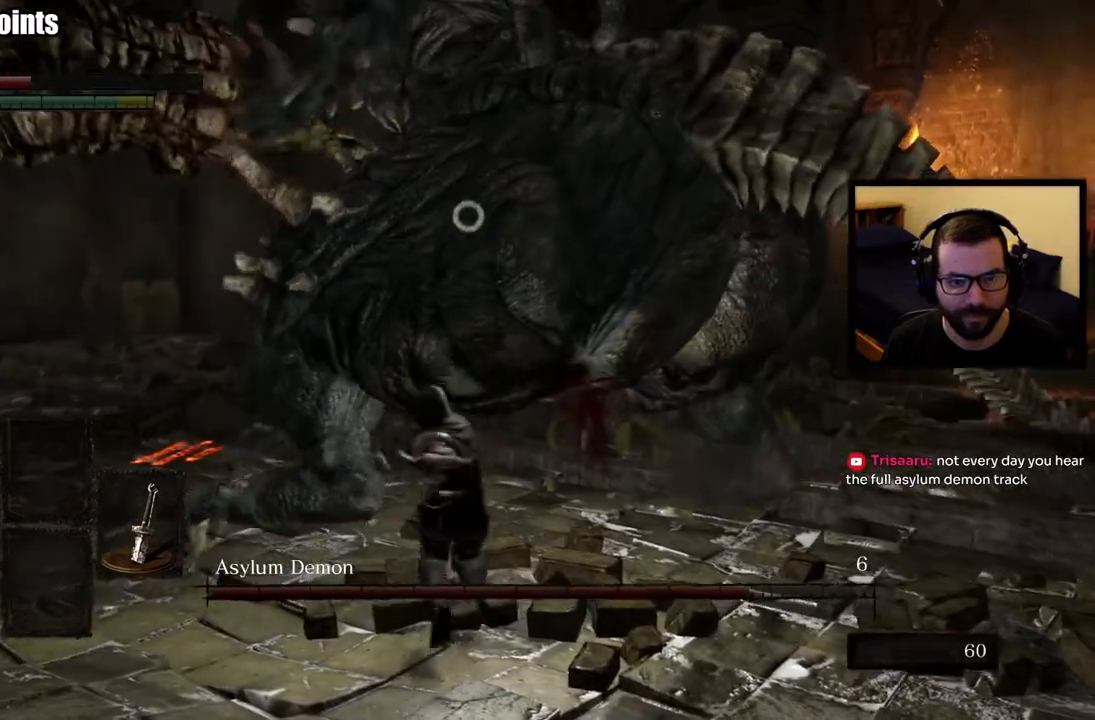
{"buttons": [], "left_stick": "up-right", "right_stick": "center", "events": [[300, "R1", "down"], [417, "R1", "up"]]}
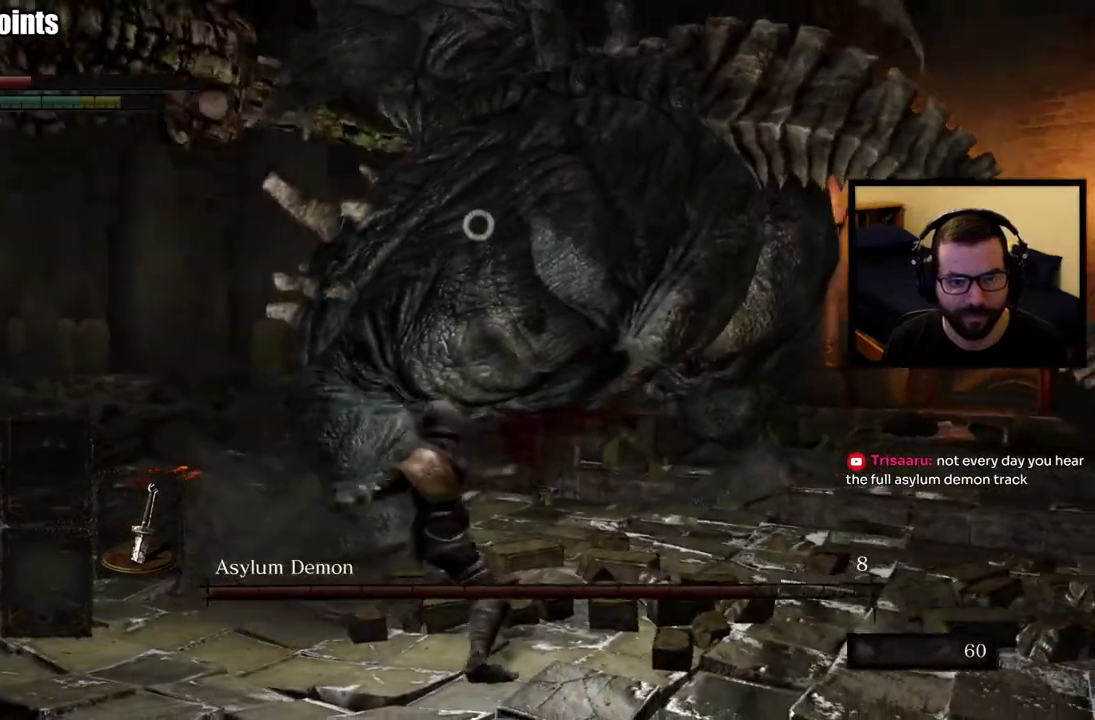
{"buttons": [], "left_stick": "right", "right_stick": "center", "events": [[383, "left_stick", "right"]]}
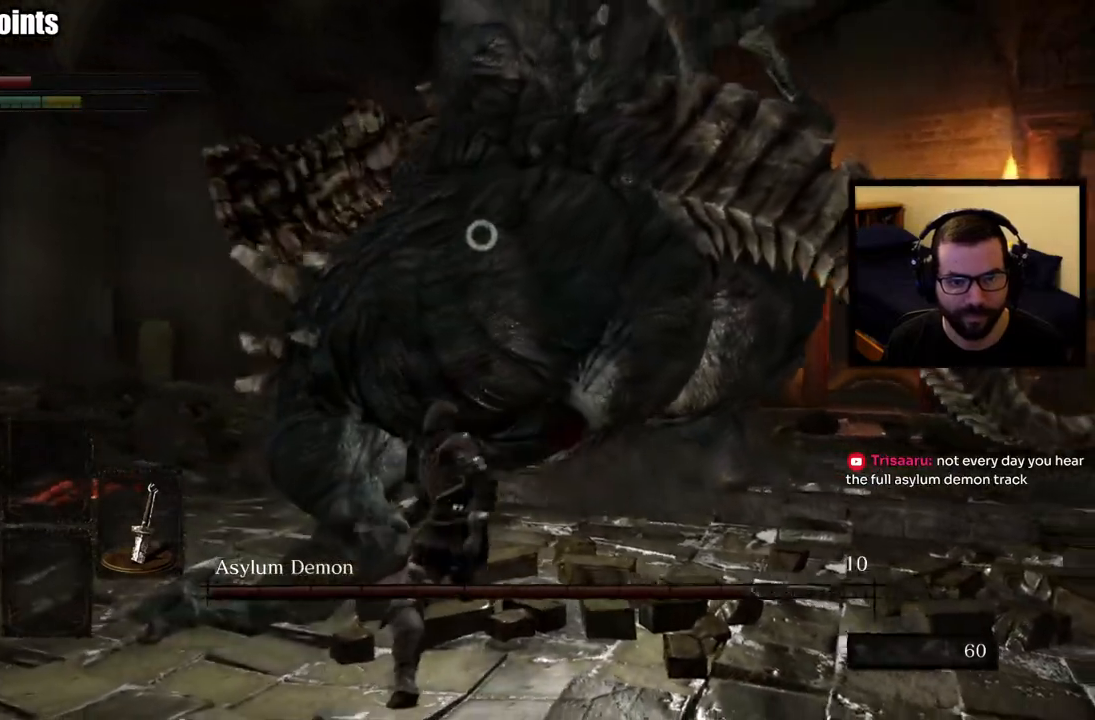
{"buttons": [], "left_stick": "up-right", "right_stick": "center", "events": [[500, "left_stick", "up-right"]]}
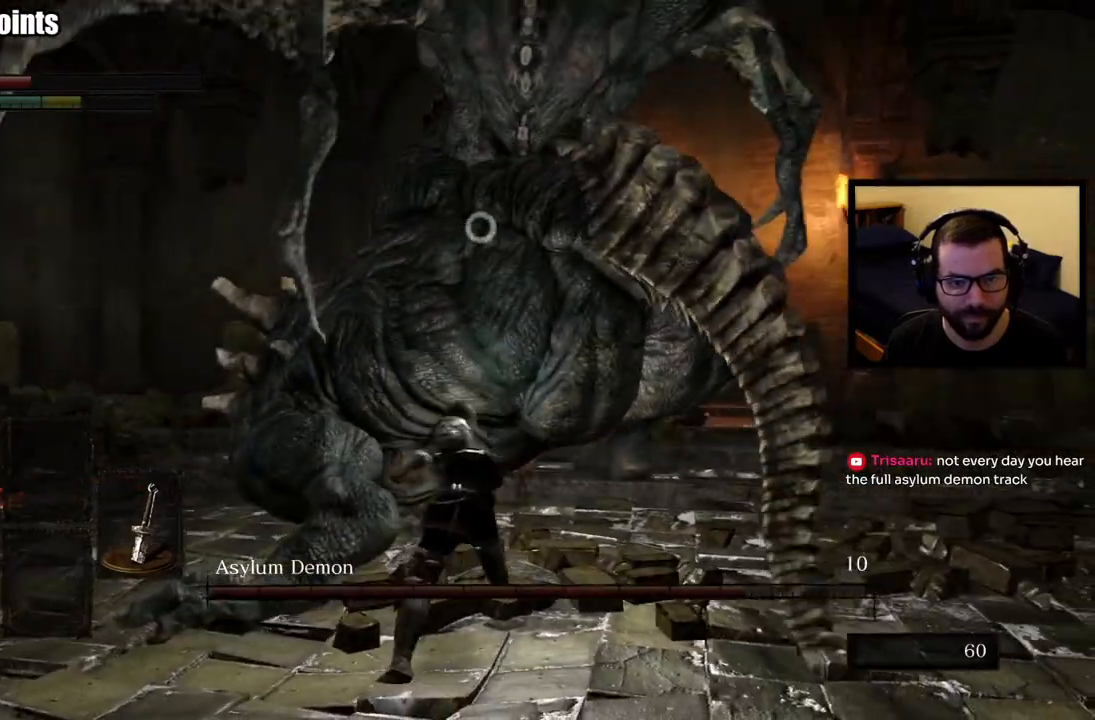
{"buttons": [], "left_stick": "up-right", "right_stick": "center", "events": [[167, "CIRCLE", "down"], [350, "CIRCLE", "up"]]}
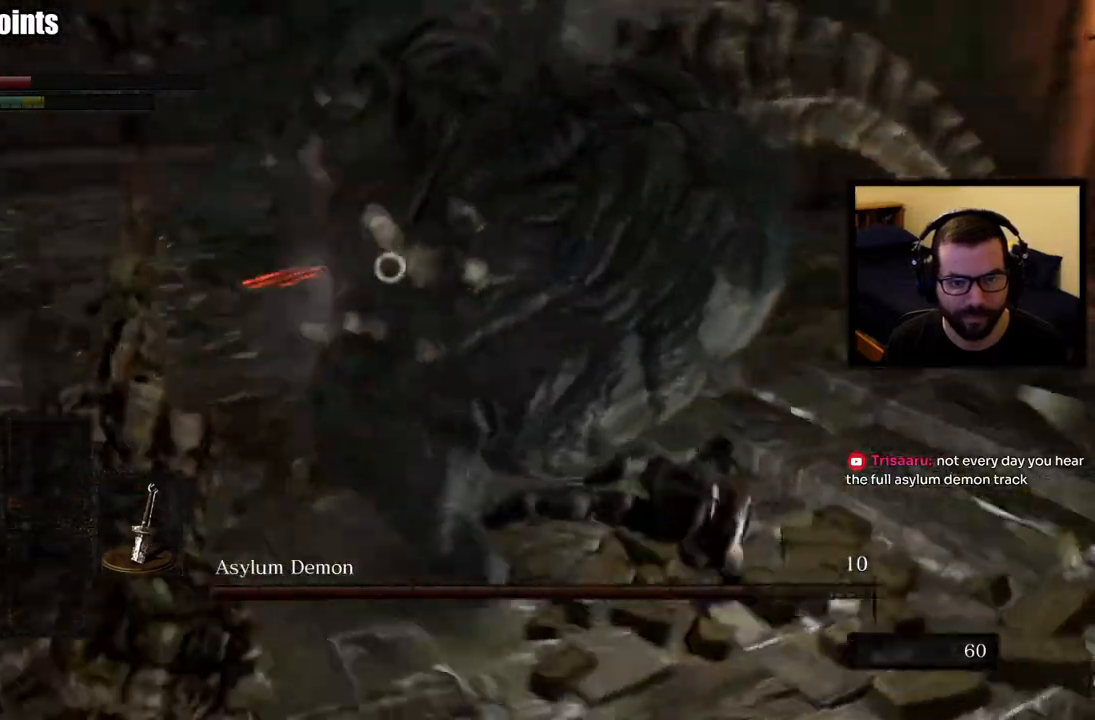
{"buttons": [], "left_stick": "up-right", "right_stick": "center", "events": []}
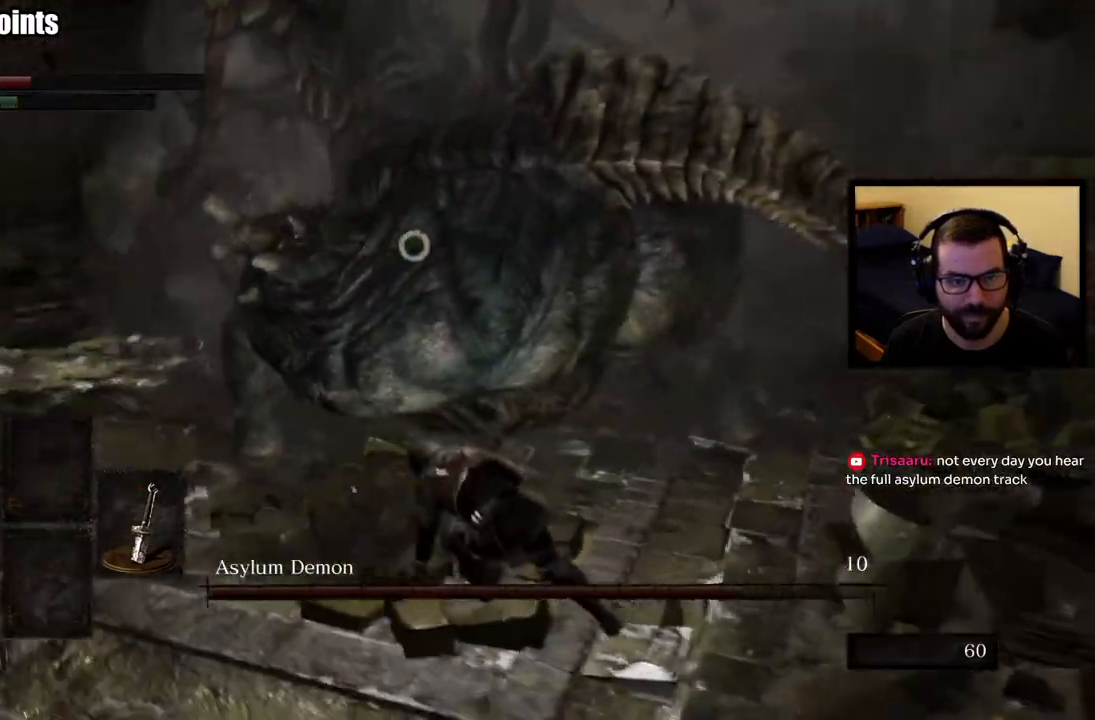
{"buttons": [], "left_stick": "up-right", "right_stick": "center", "events": [[17, "left_stick", "right"], [300, "left_stick", "up-right"]]}
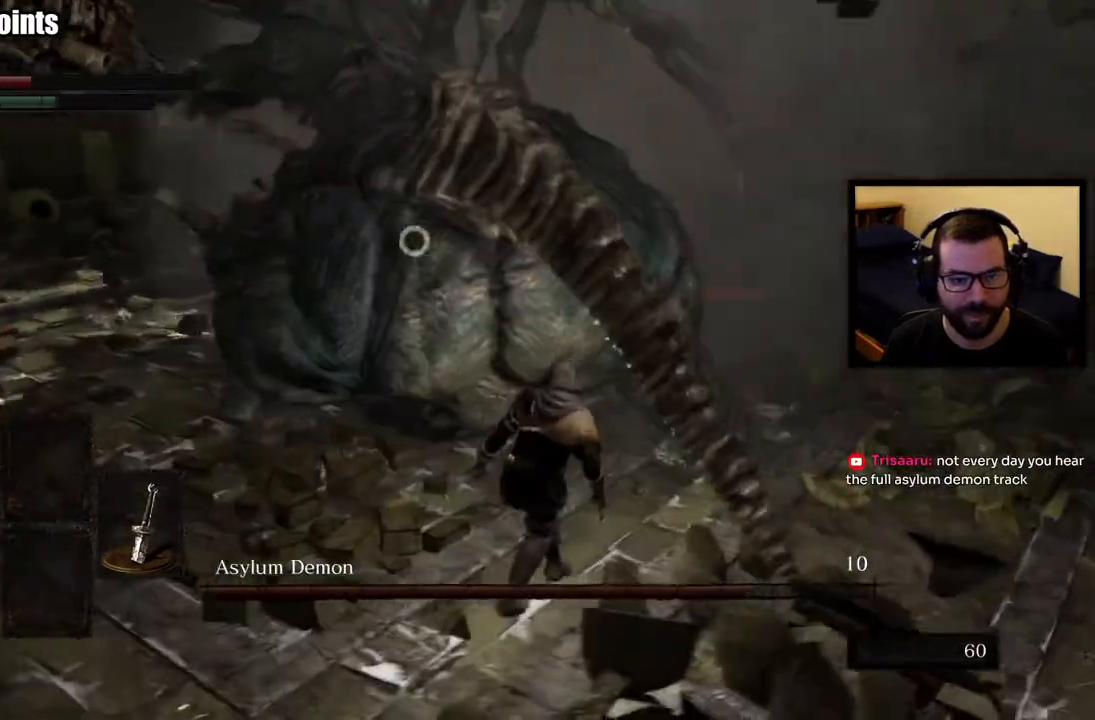
{"buttons": [], "left_stick": "left", "right_stick": "center", "events": [[400, "left_stick", "left"]]}
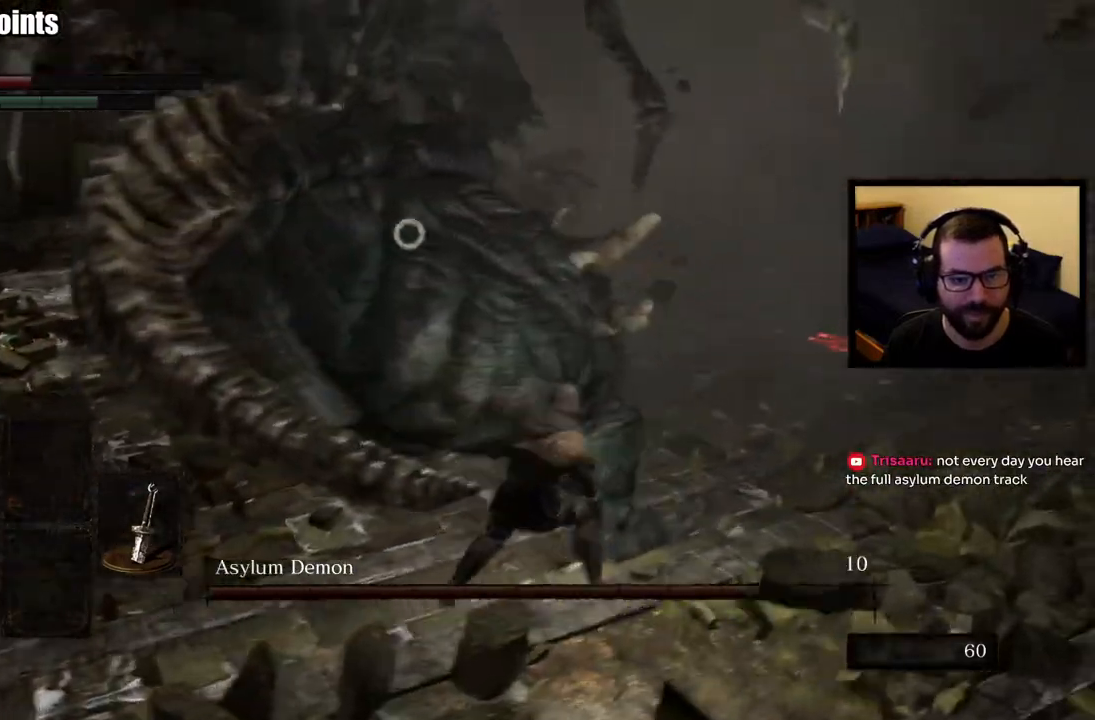
{"buttons": [], "left_stick": "left", "right_stick": "center", "events": []}